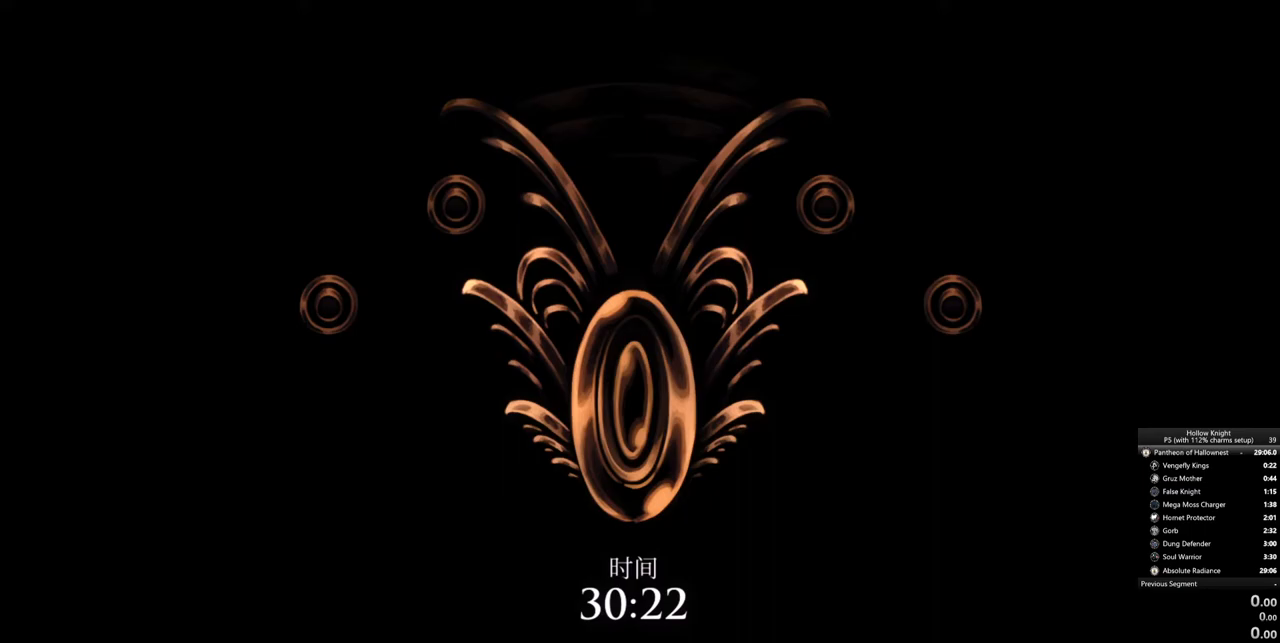
Gameplay with keyboard; each line is a JSON object with the keys held at the frame after it. "events" lists presses ("down") and releases ("up") of "cdash", "dash", "dnail", "down", "heal", "inv", "jump", "left", "nail", "right", "spell" and "up" between this image and that frame as [ms after this image, input, new state], when the widget could be followed in between. No other keys are recorded. Mouse input is not recorded. Key names are as the overlay labels them; some are game actions (e.g. jump) rather than physical keys.
{"keys": ["jump"], "events": [[17, "jump", "down"], [100, "jump", "up"], [483, "jump", "down"]]}
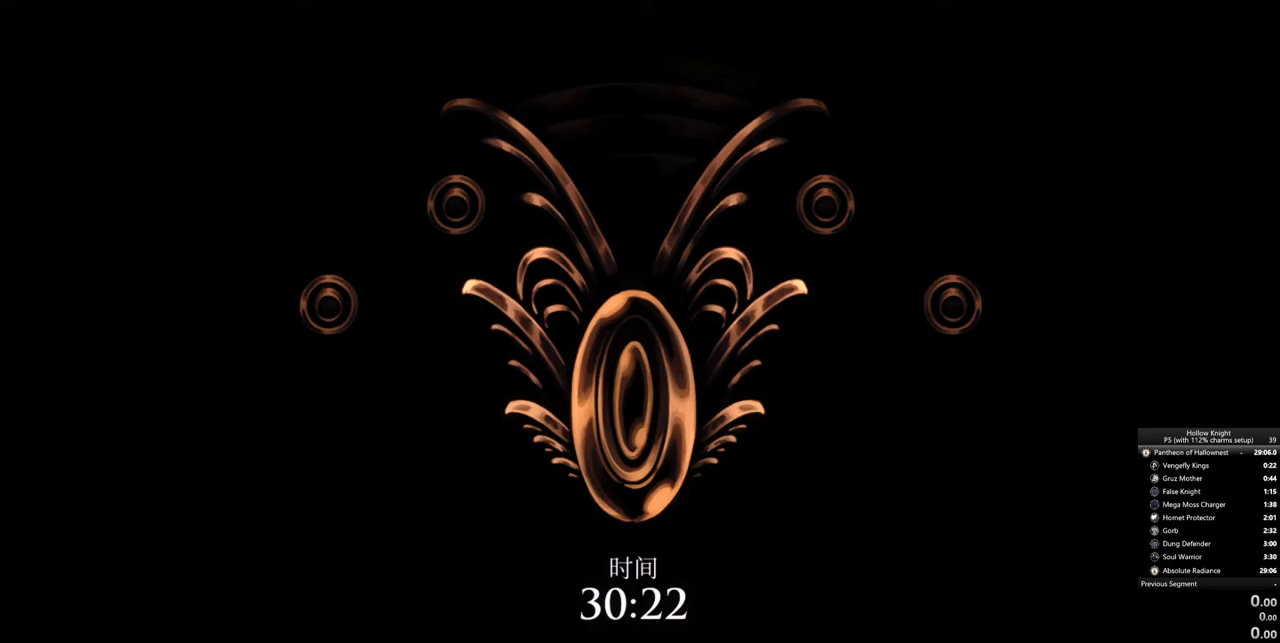
{"keys": ["cdash"], "events": [[83, "jump", "up"], [167, "jump", "down"], [217, "jump", "up"], [500, "cdash", "down"]]}
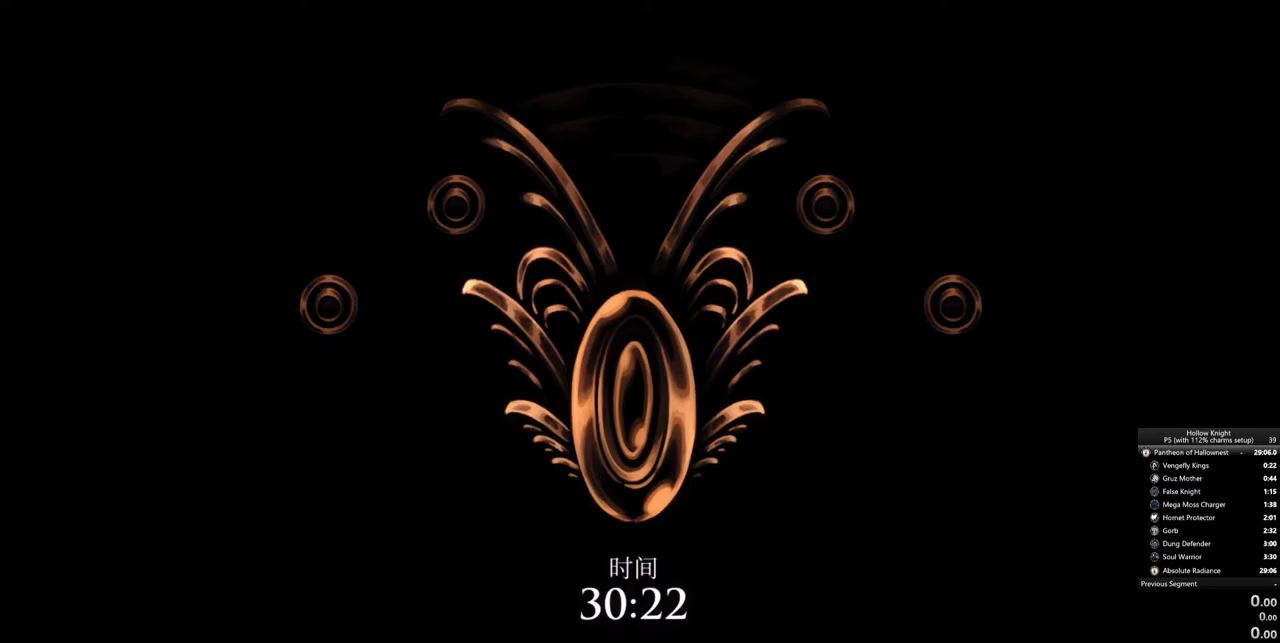
{"keys": [], "events": [[417, "cdash", "up"]]}
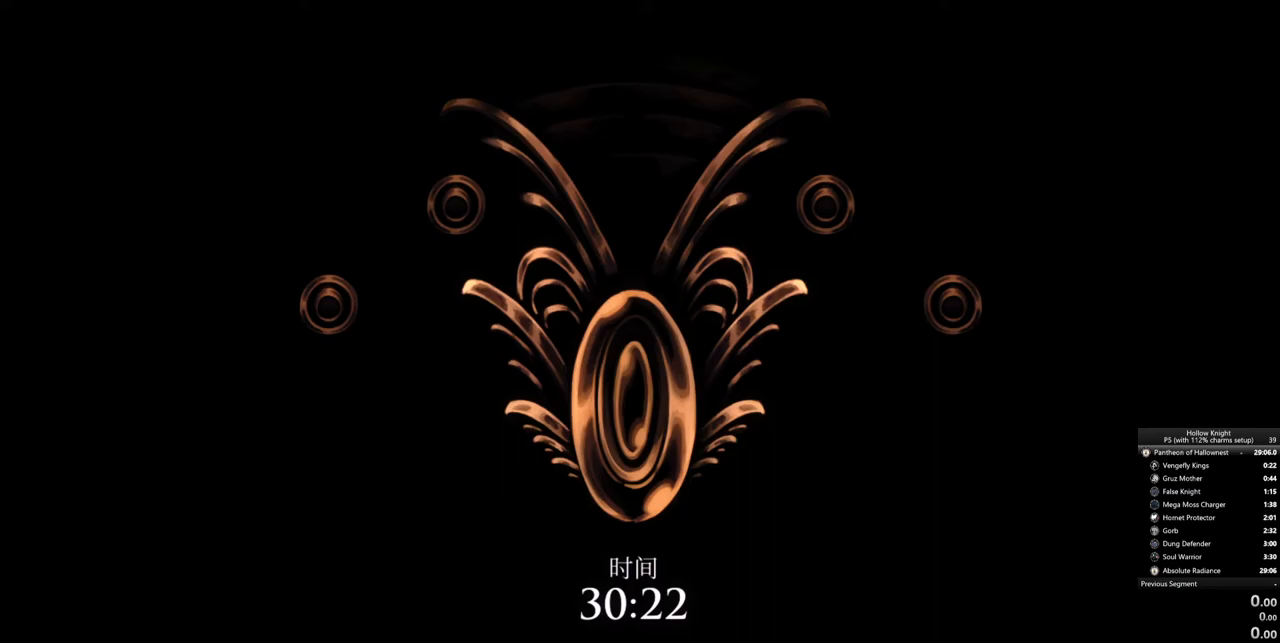
{"keys": [], "events": [[17, "jump", "down"], [150, "jump", "up"], [333, "jump", "down"], [483, "jump", "up"]]}
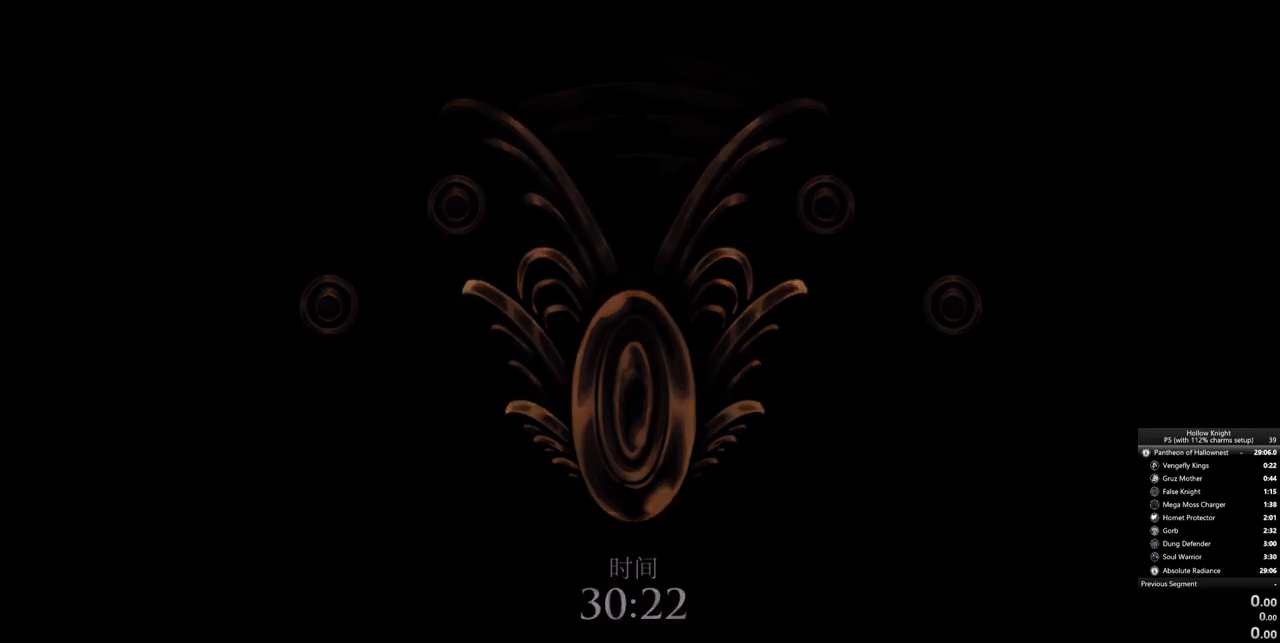
{"keys": [], "events": []}
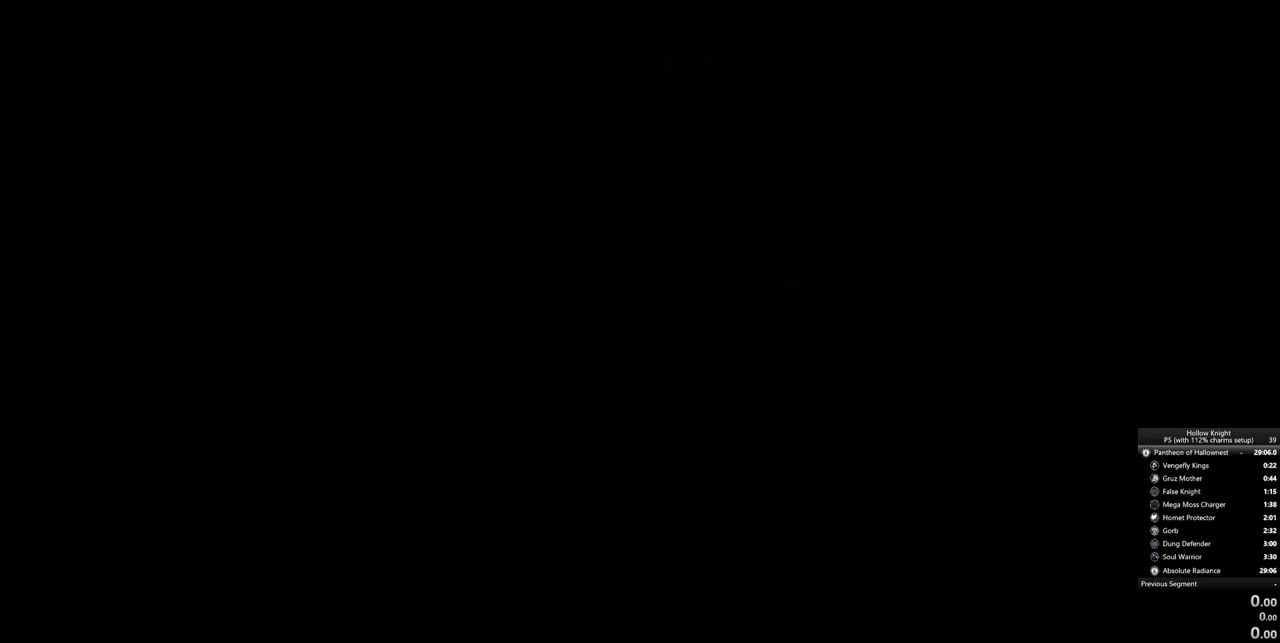
{"keys": [], "events": []}
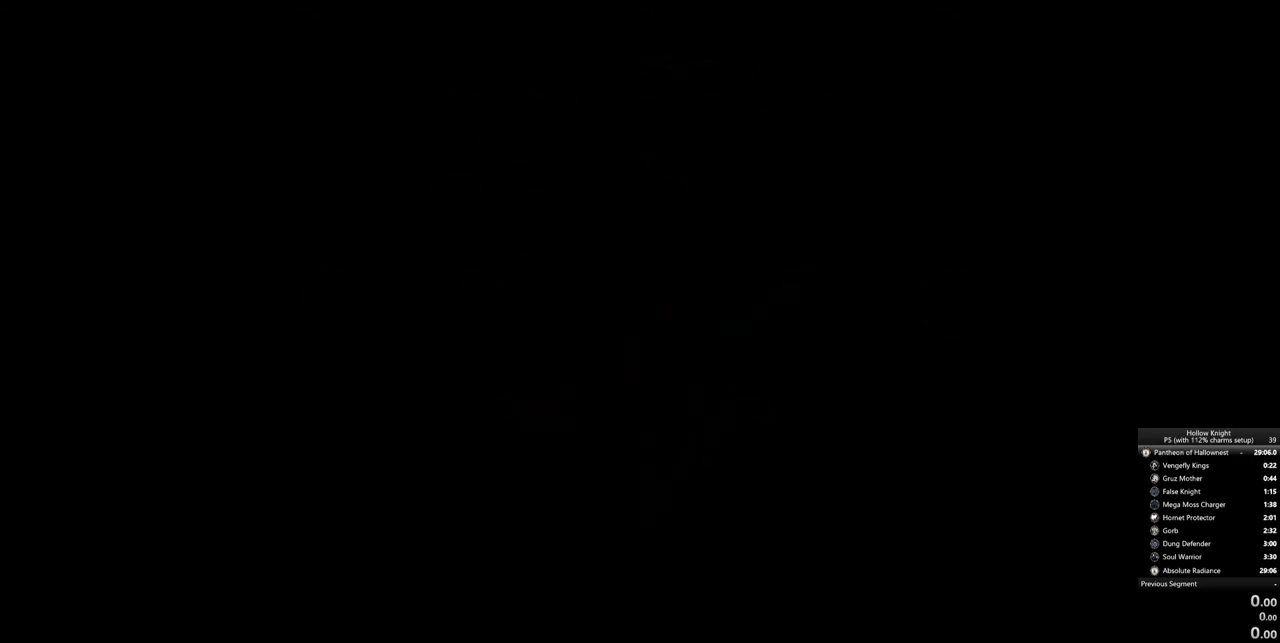
{"keys": ["down", "left"], "events": [[200, "left", "down"], [383, "down", "down"]]}
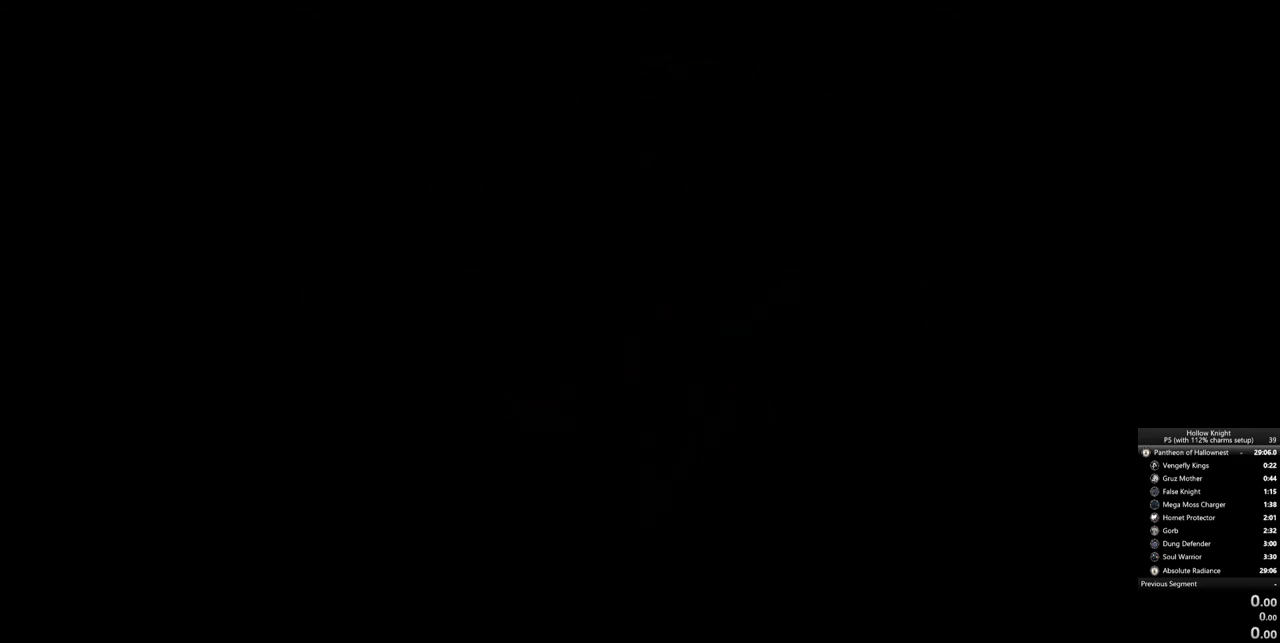
{"keys": ["left", "right", "up"], "events": [[33, "down", "up"], [33, "left", "up"], [33, "right", "down"], [267, "right", "up"], [317, "left", "down"], [317, "up", "down"], [450, "right", "down"]]}
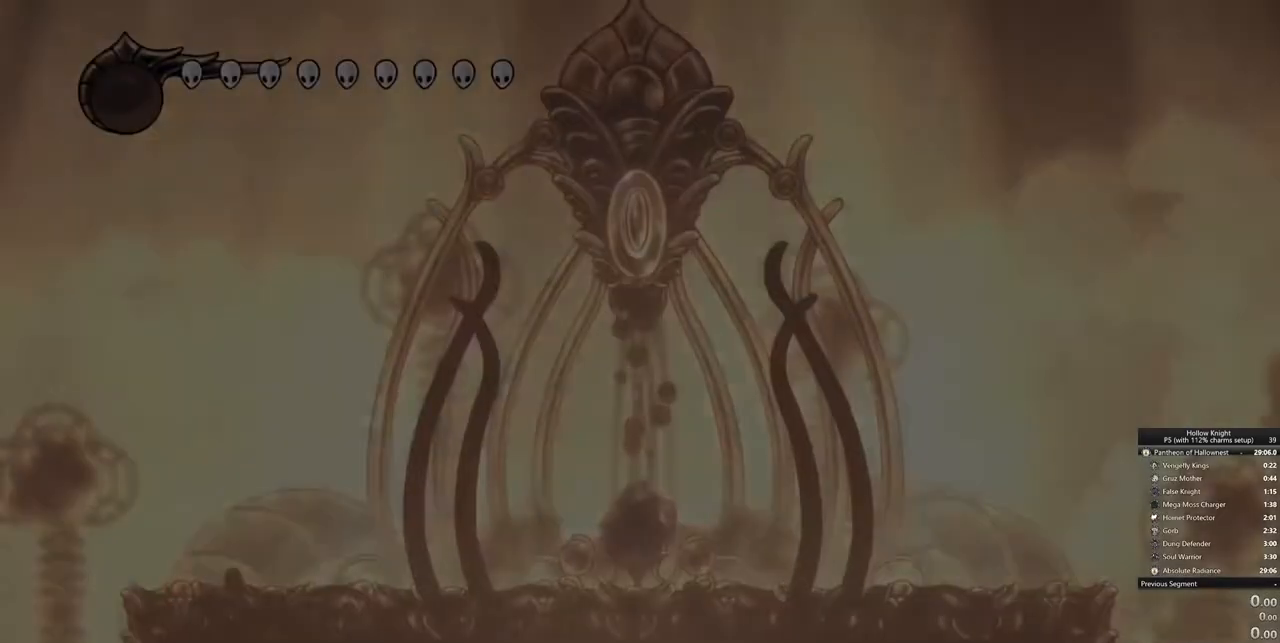
{"keys": ["right"], "events": [[50, "left", "up"], [50, "up", "up"], [133, "right", "up"], [467, "right", "down"]]}
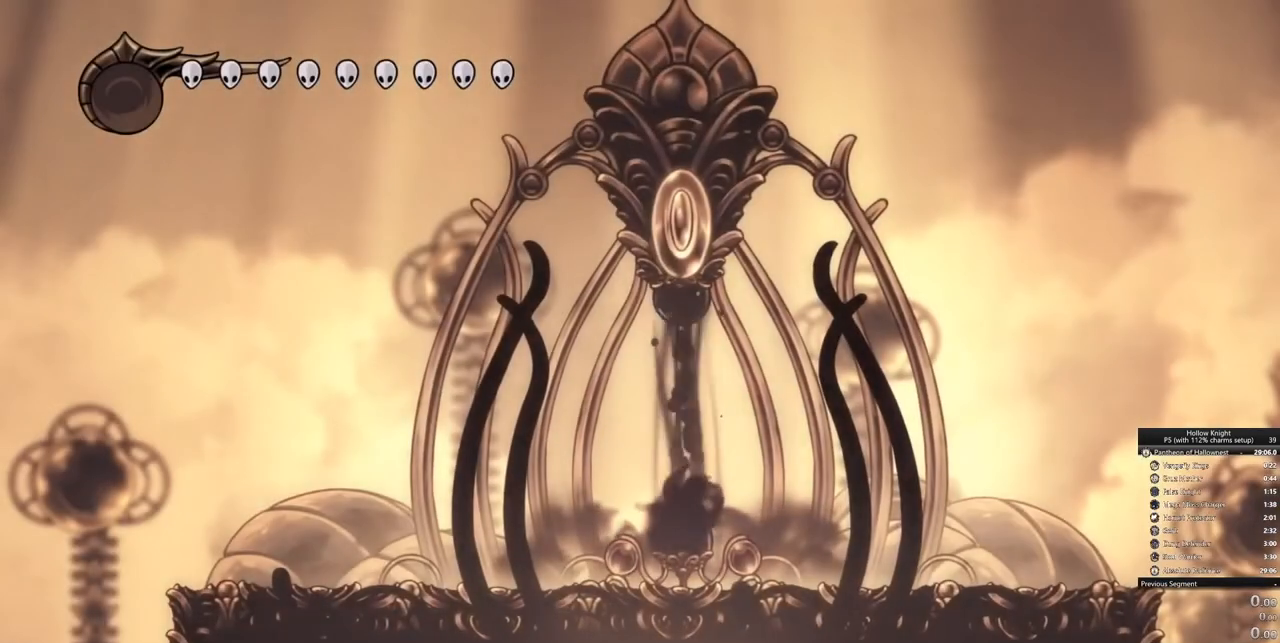
{"keys": [], "events": [[67, "right", "up"], [150, "down", "down"], [250, "down", "up"], [250, "right", "down"], [333, "right", "up"]]}
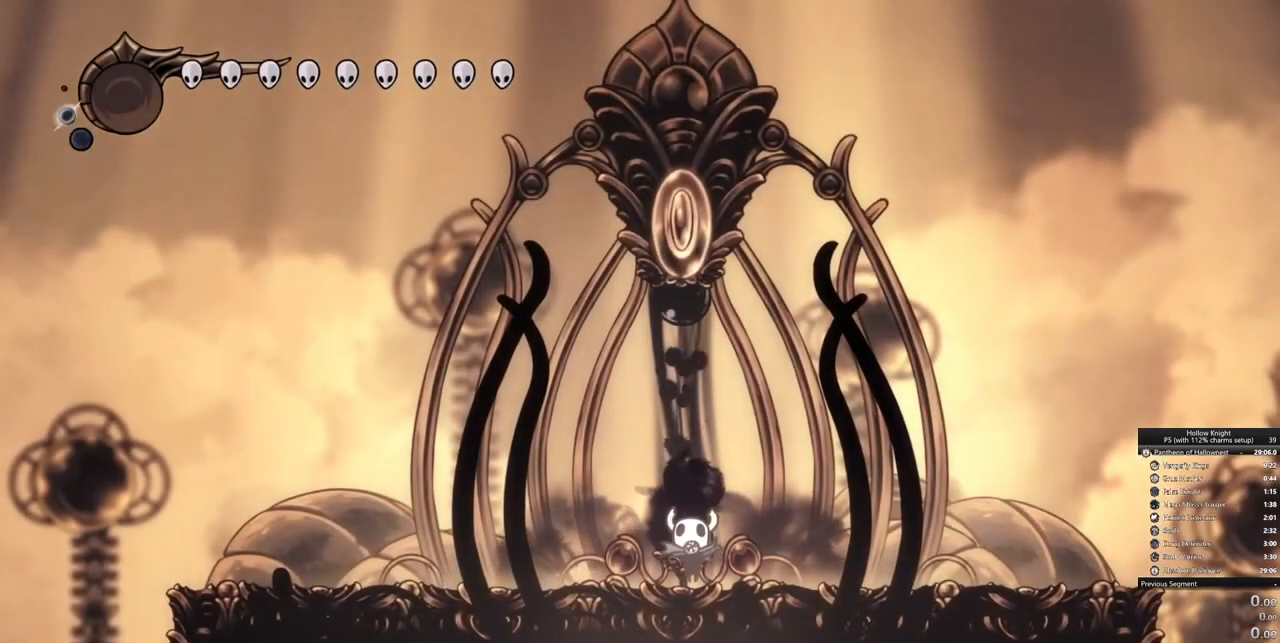
{"keys": ["right"], "events": [[67, "down", "down"], [217, "right", "down"], [267, "down", "up"], [300, "right", "up"], [450, "right", "down"]]}
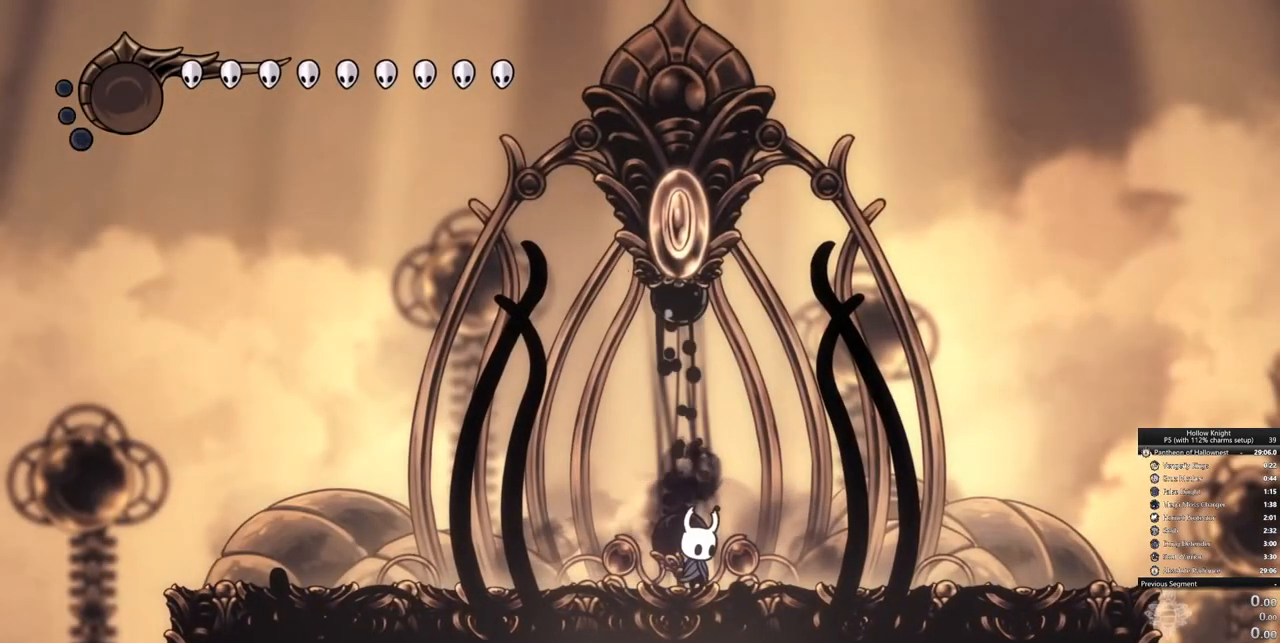
{"keys": []}
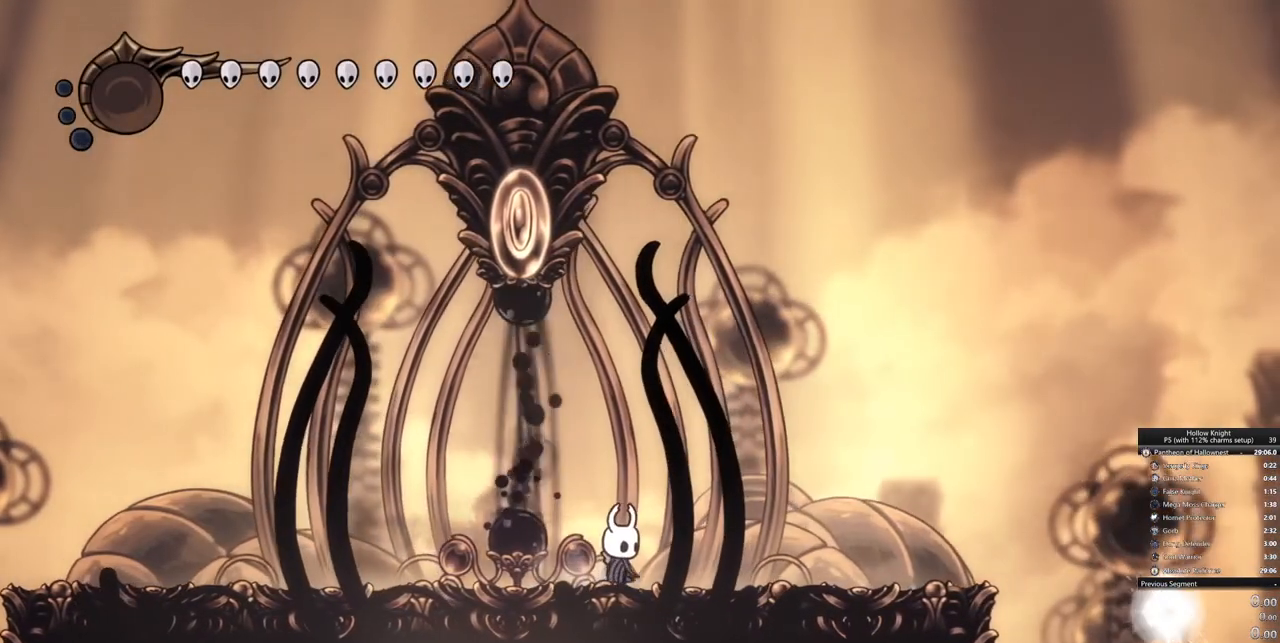
{"keys": [], "events": []}
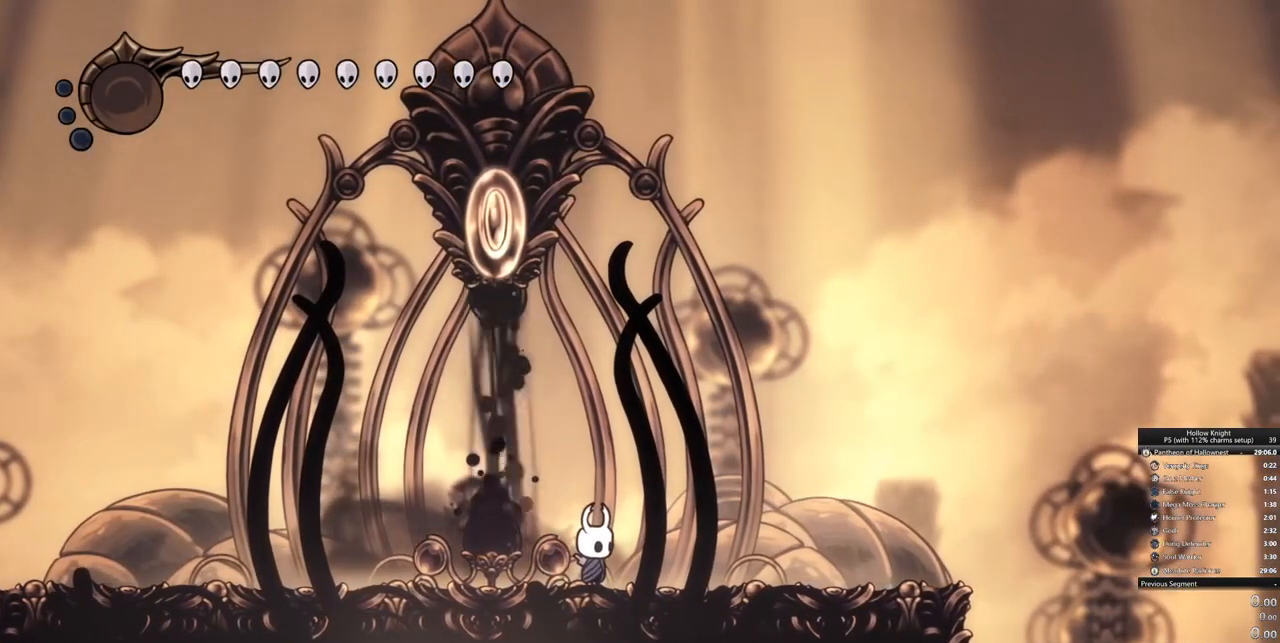
{"keys": [], "events": []}
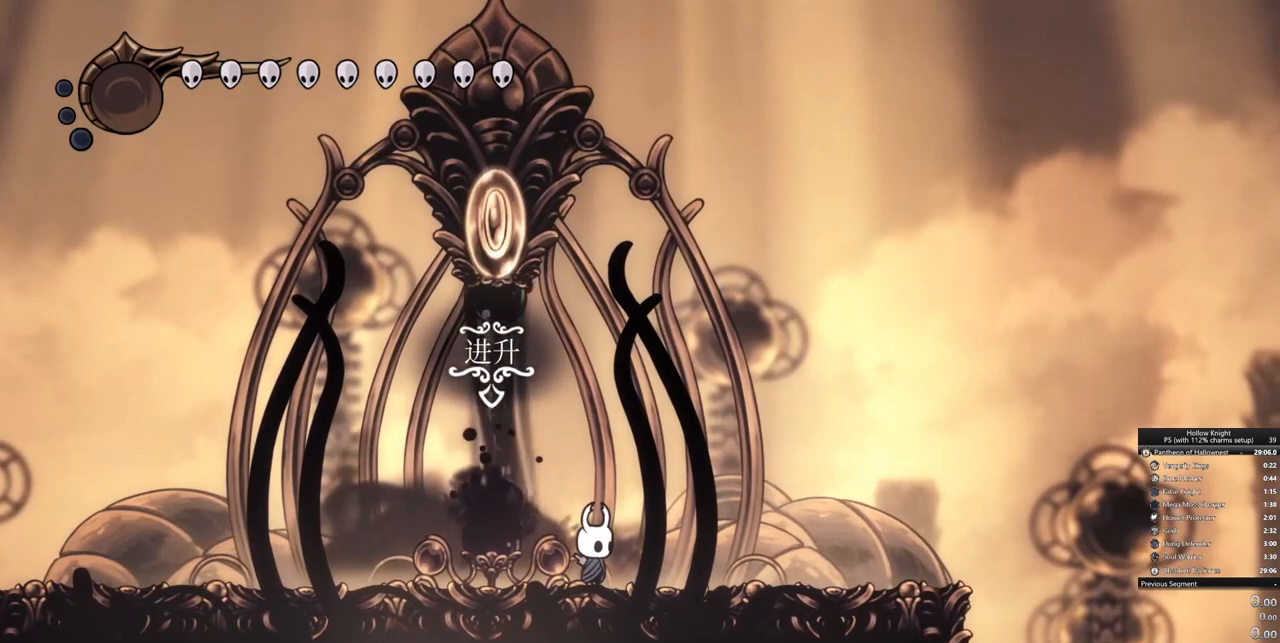
{"keys": [], "events": []}
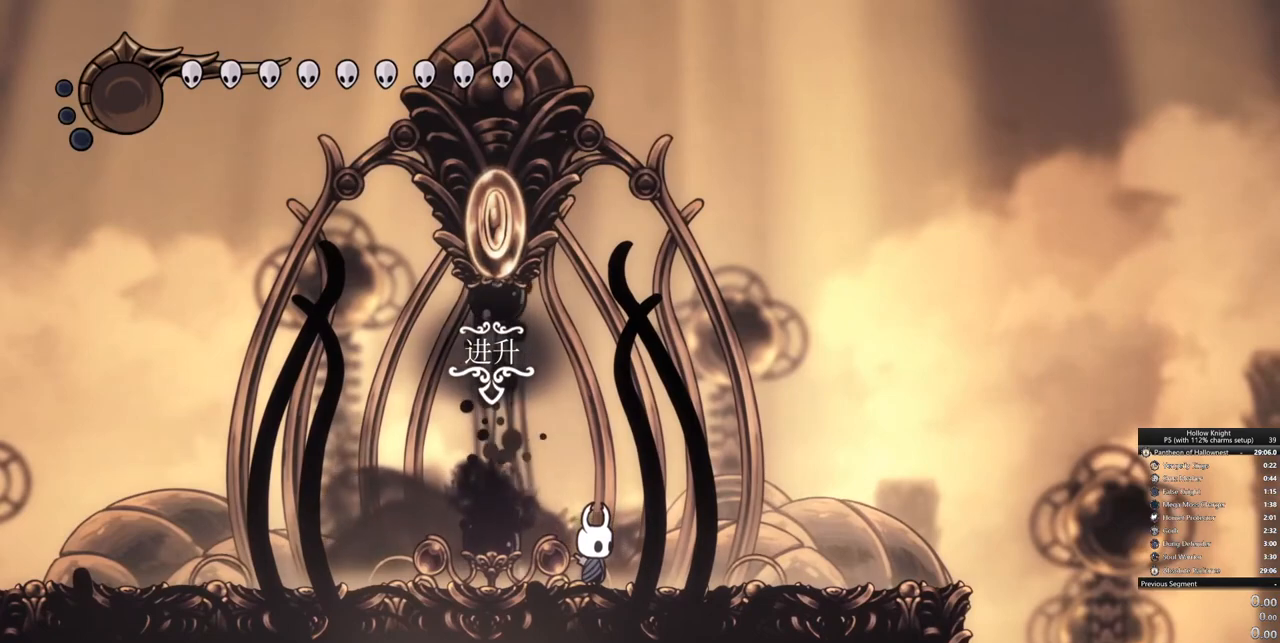
{"keys": [], "events": []}
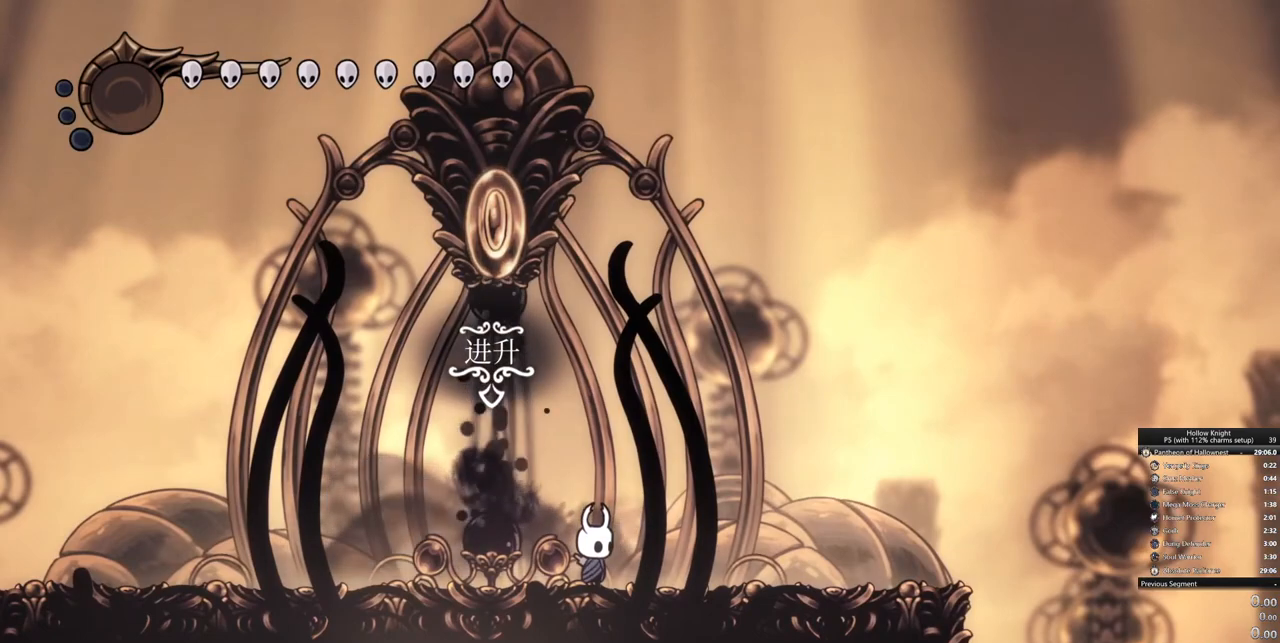
{"keys": [], "events": []}
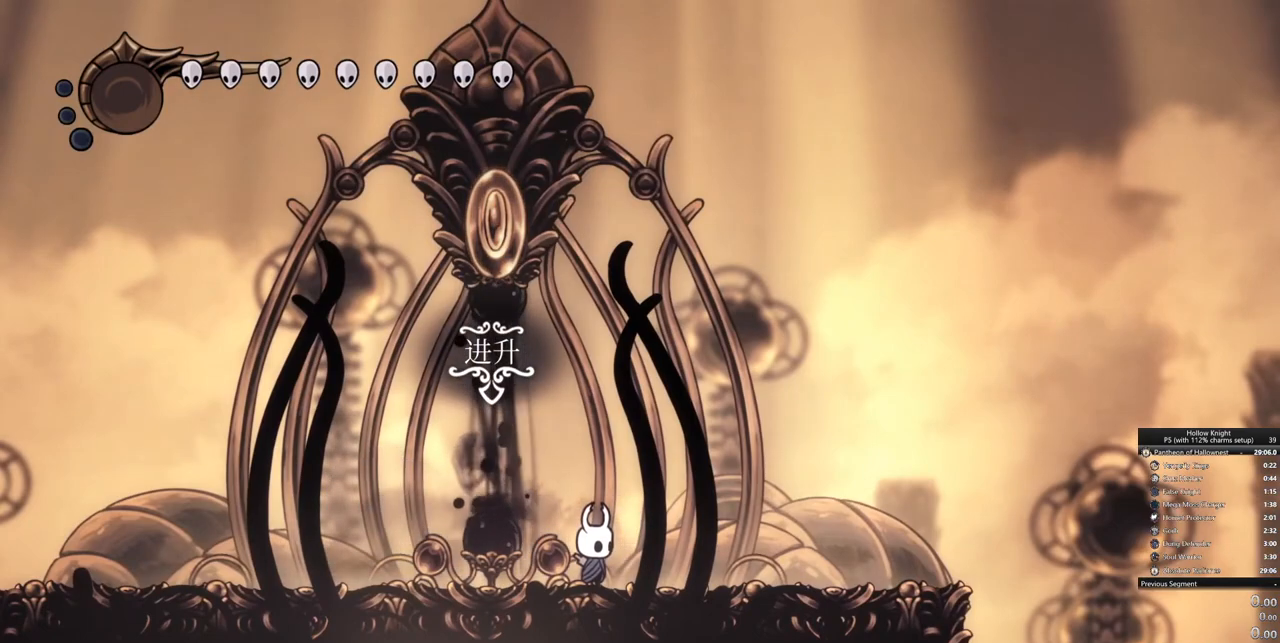
{"keys": [], "events": []}
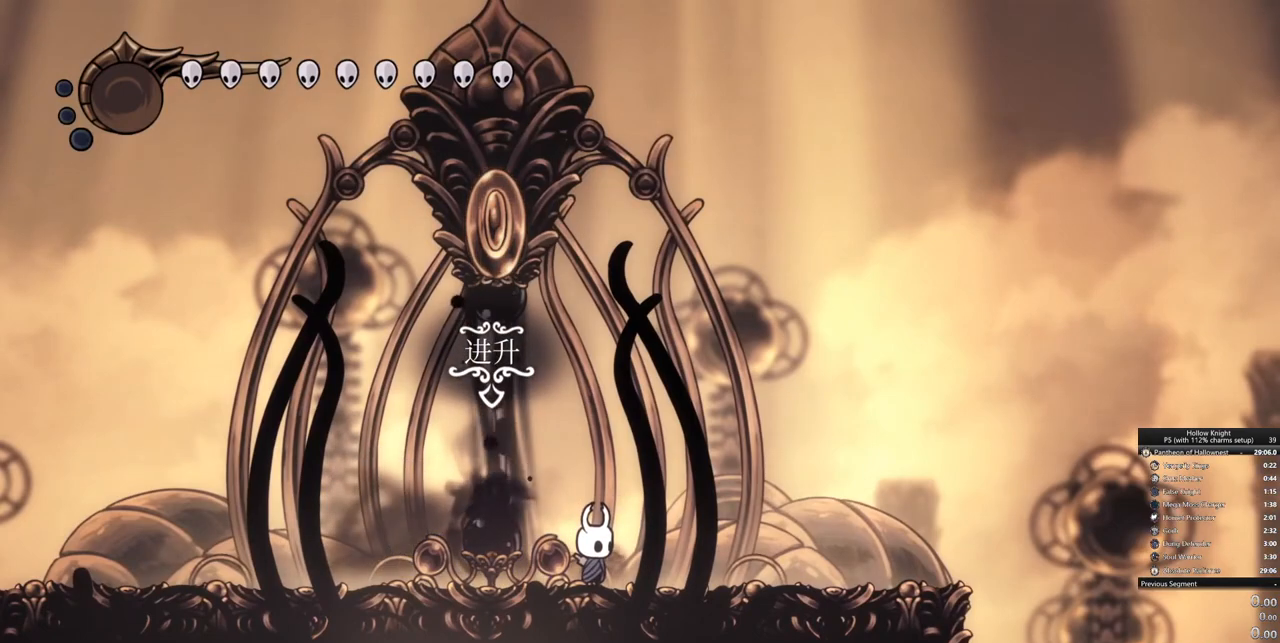
{"keys": [], "events": []}
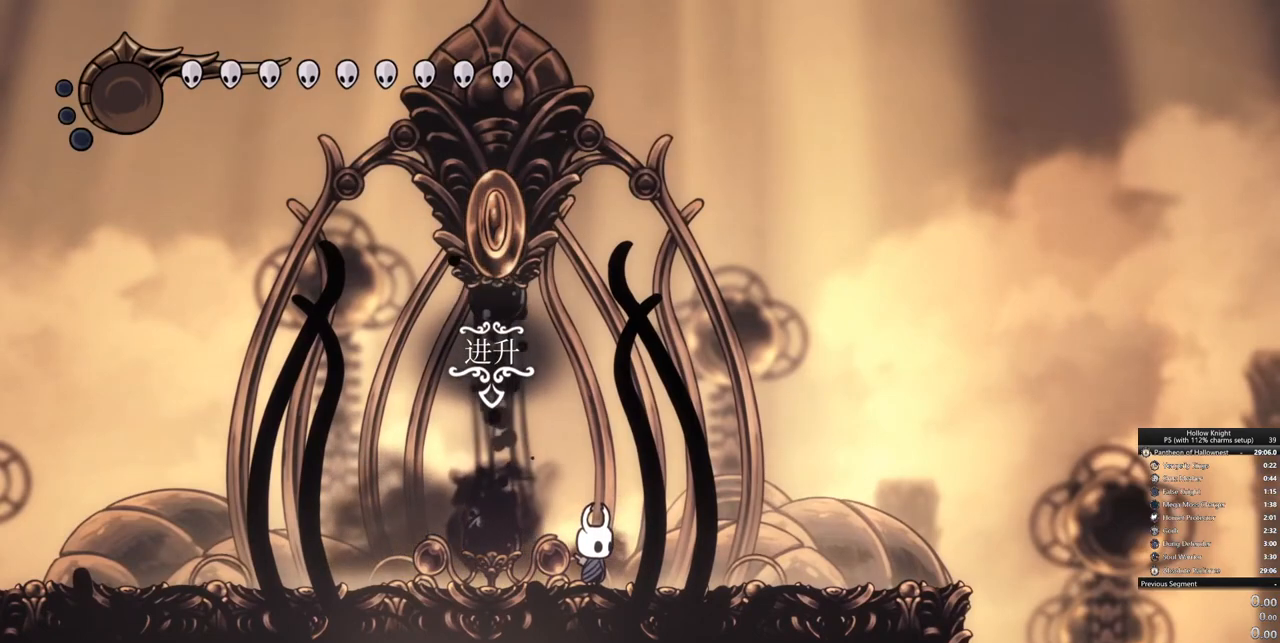
{"keys": [], "events": []}
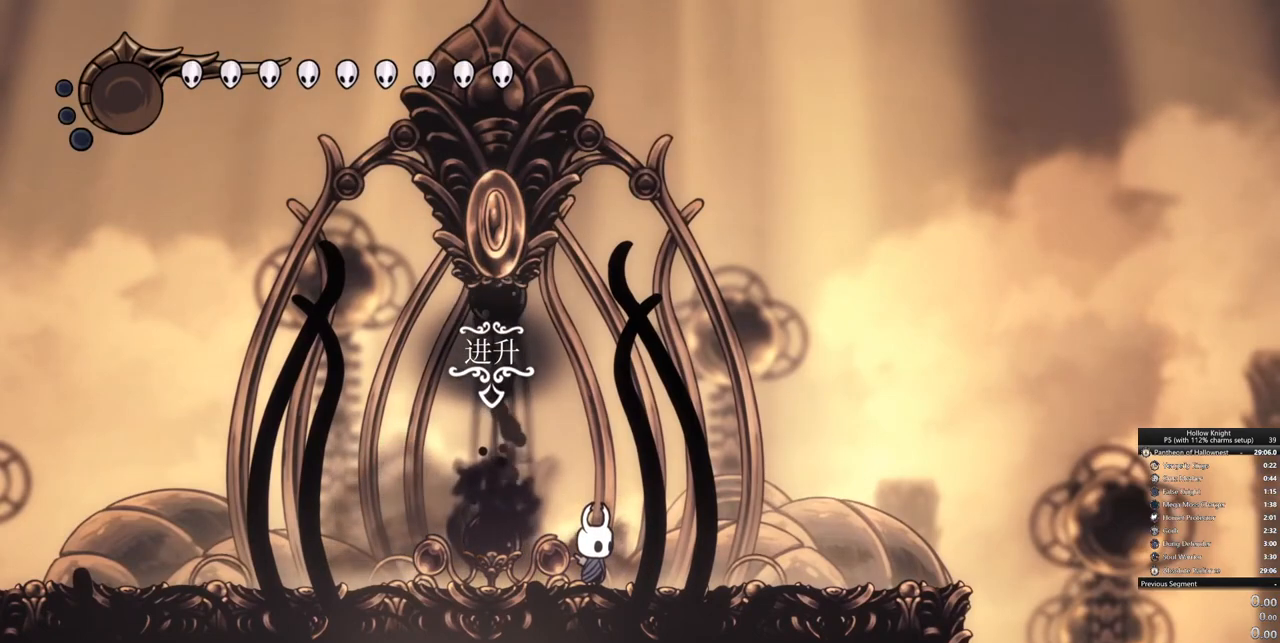
{"keys": [], "events": []}
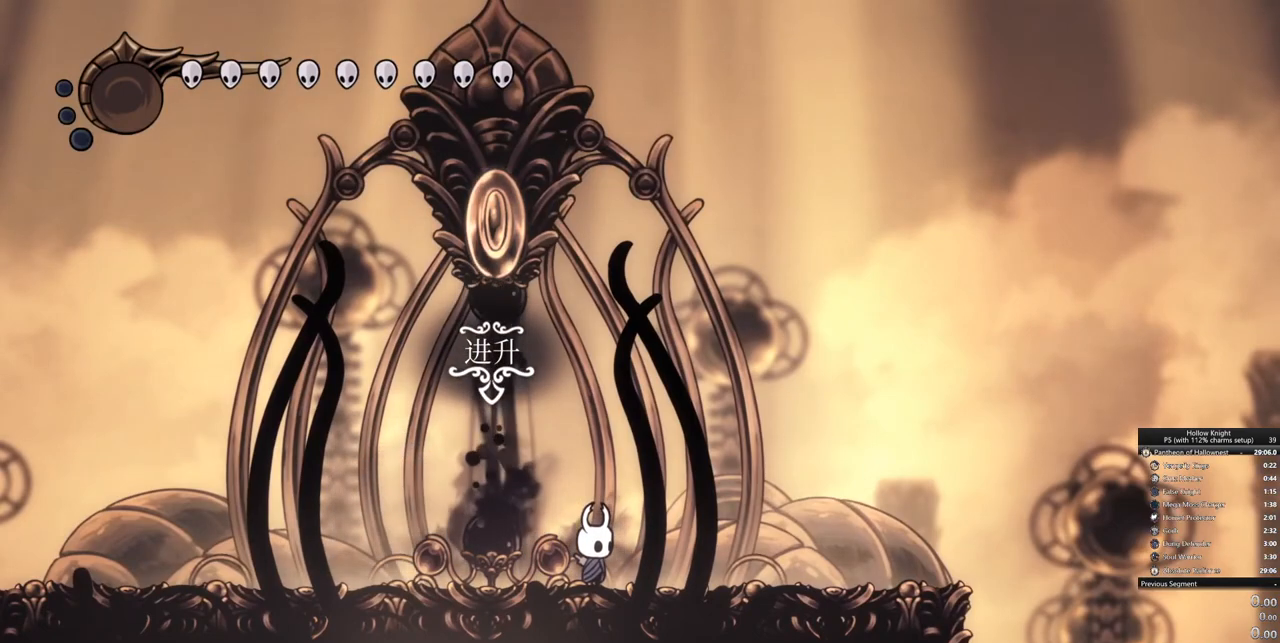
{"keys": [], "events": []}
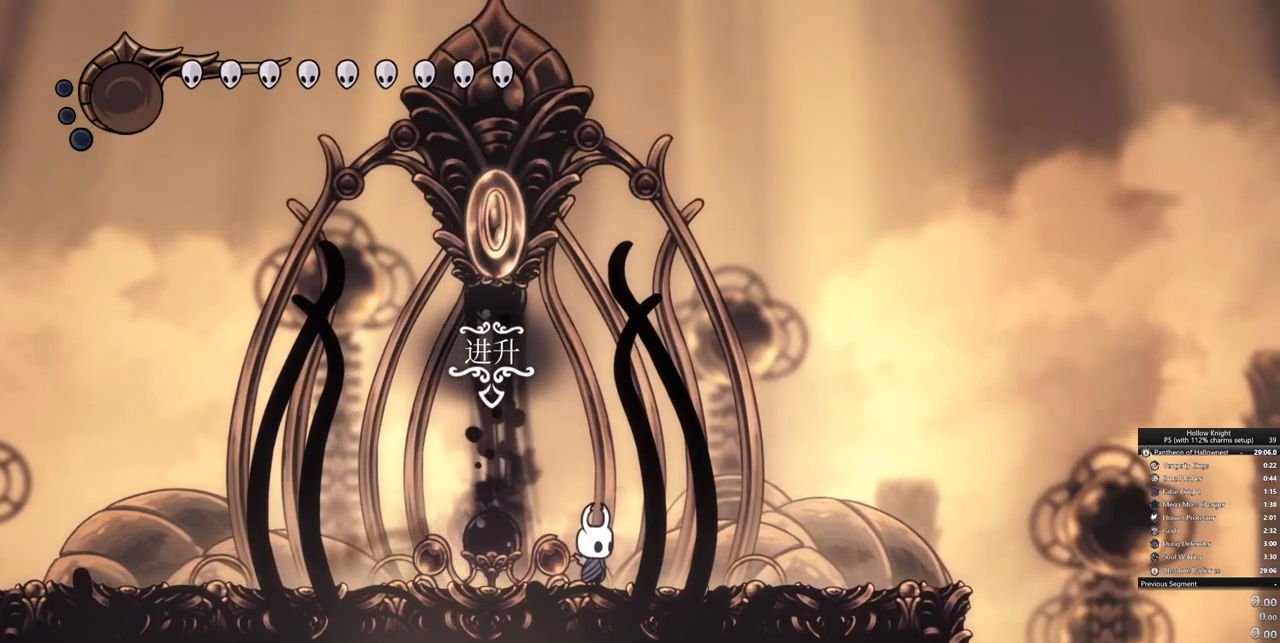
{"keys": [], "events": [[167, "right", "down"], [400, "right", "up"]]}
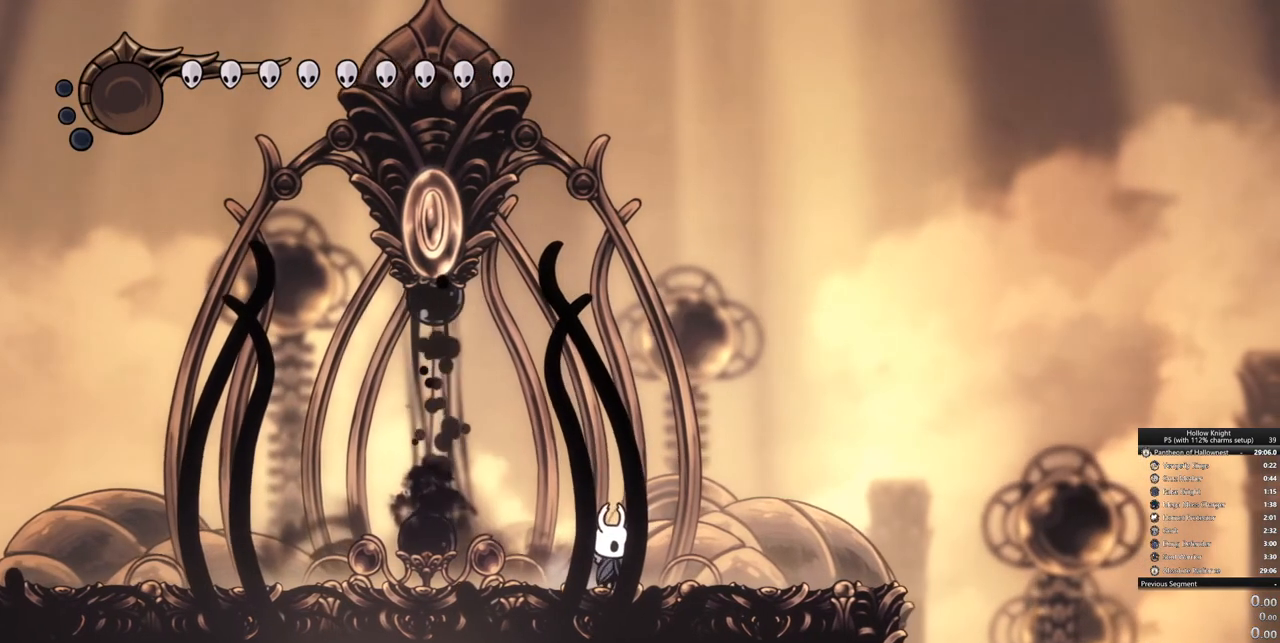
{"keys": ["nail"], "events": [[133, "nail", "down"]]}
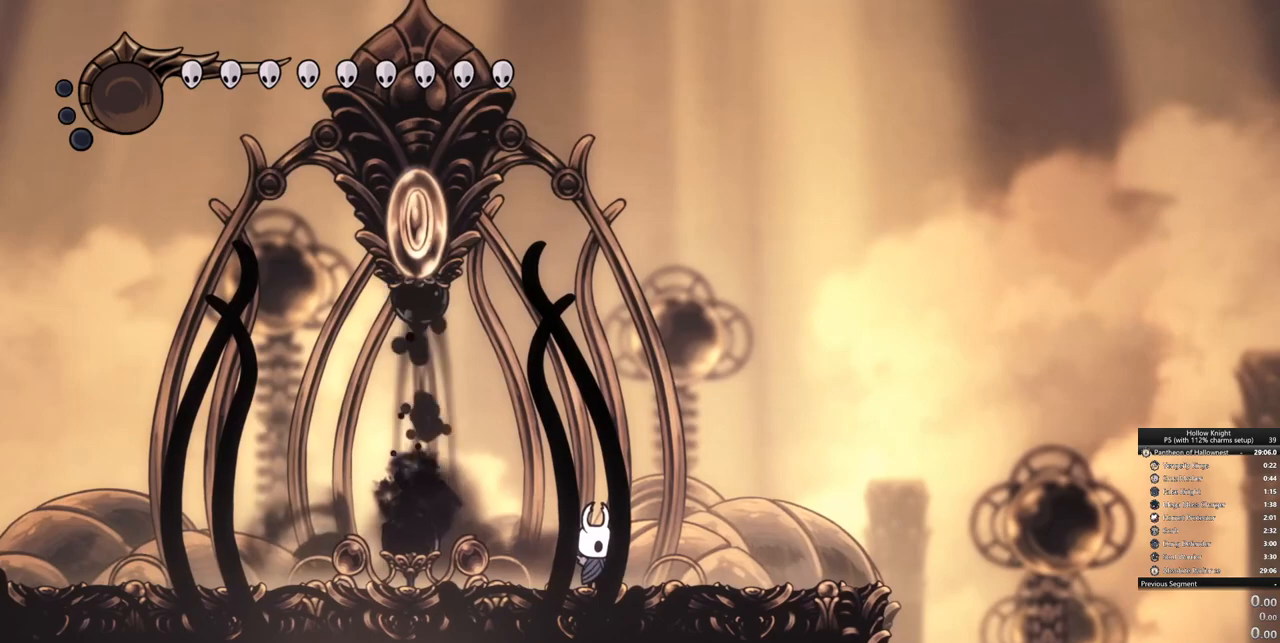
{"keys": ["nail", "right"], "events": [[333, "right", "down"]]}
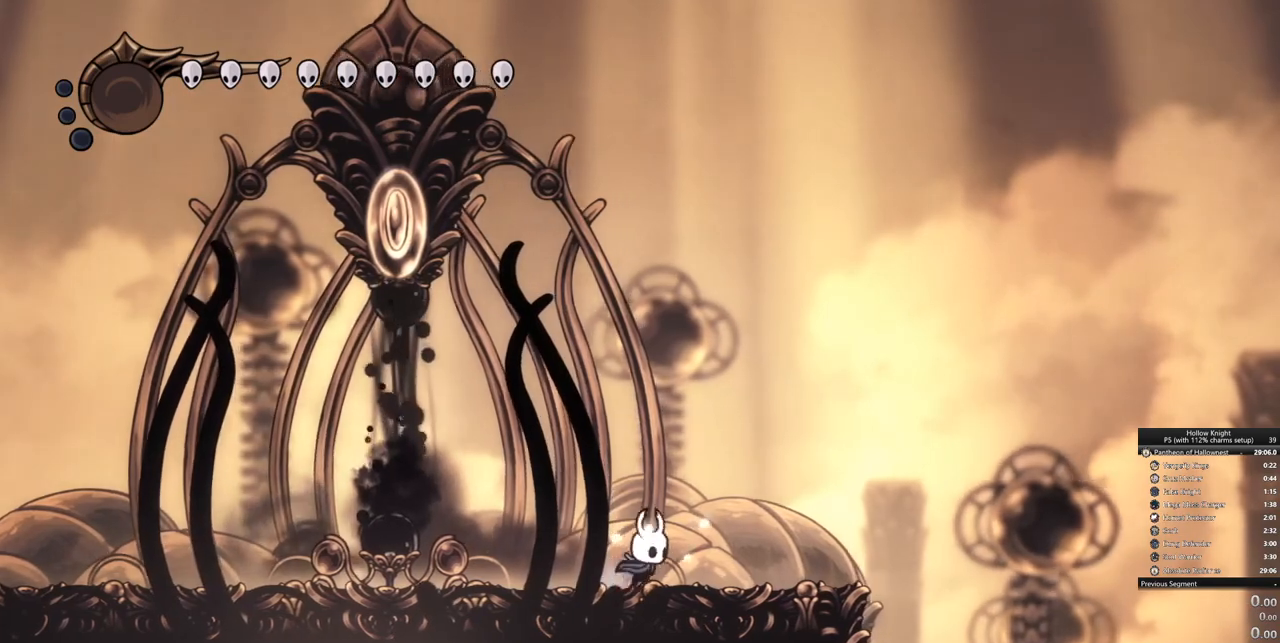
{"keys": ["nail"], "events": [[33, "right", "up"]]}
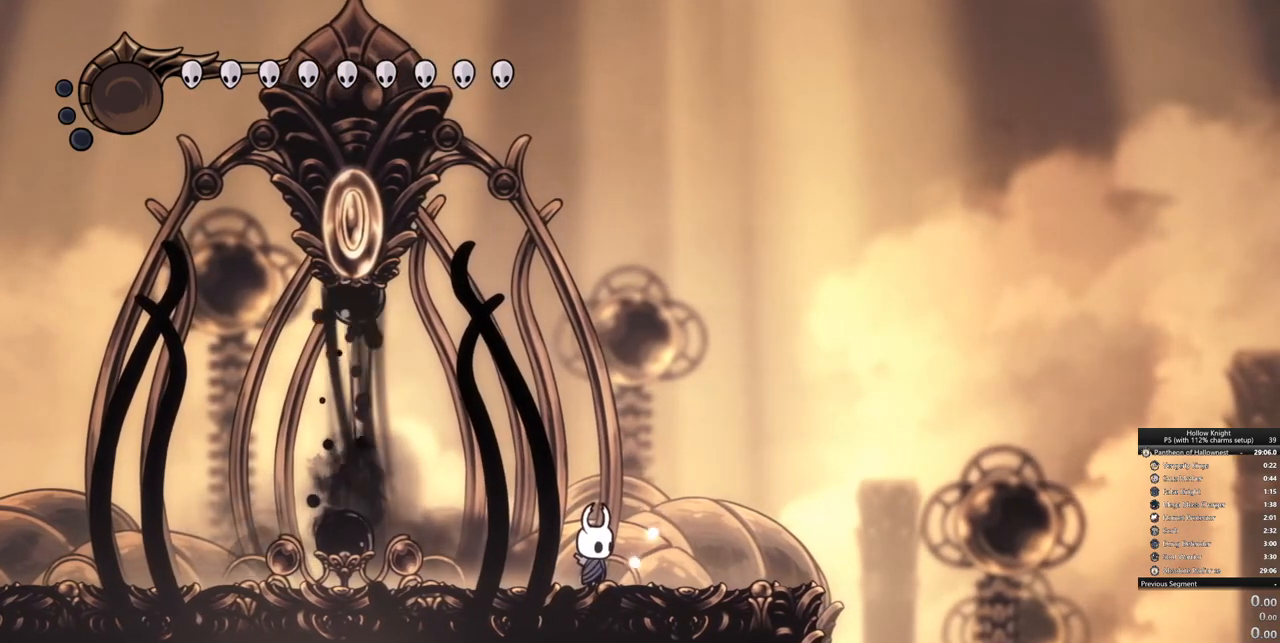
{"keys": ["nail"], "events": [[233, "right", "down"], [417, "right", "up"]]}